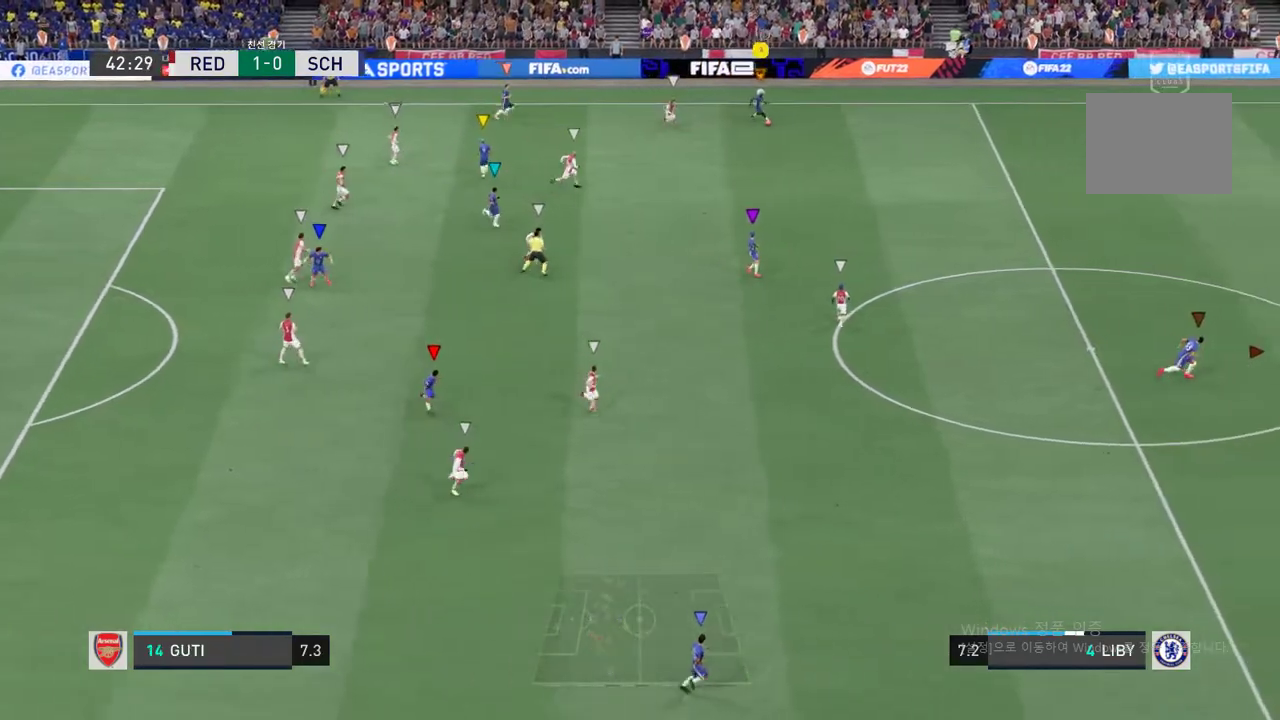
Gameplay with a controller (Xbox layout); each line is a JSON object with the inputs held at the frame after it (dt_ms = milliseconds from this image to that frame). "events" lists button and stick changes between this image and that frame as [ms after this image, input, new state], when the widget could be followed in between. Not read: L3 R3.
{"dt_ms": 501, "buttons": [], "left_stick": "center", "right_stick": "center", "events": [[384, "left_stick", "center"]]}
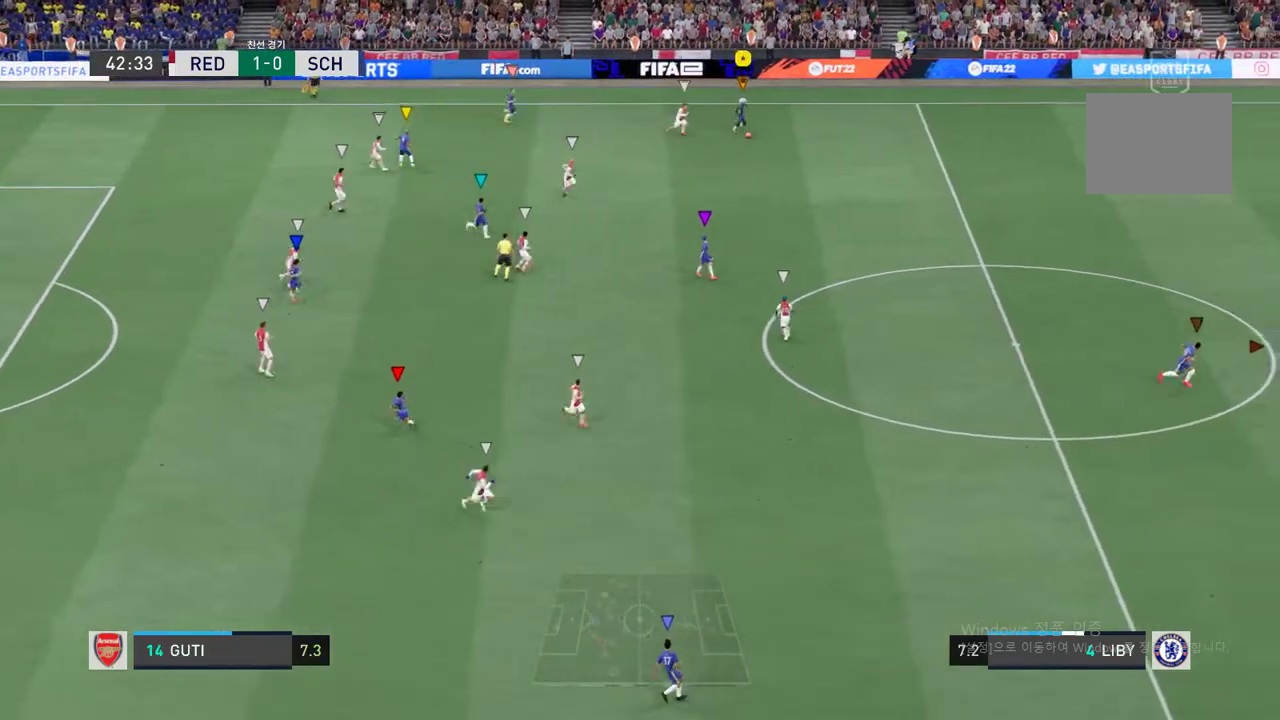
{"dt_ms": 501, "buttons": ["A"], "left_stick": "right", "right_stick": "center"}
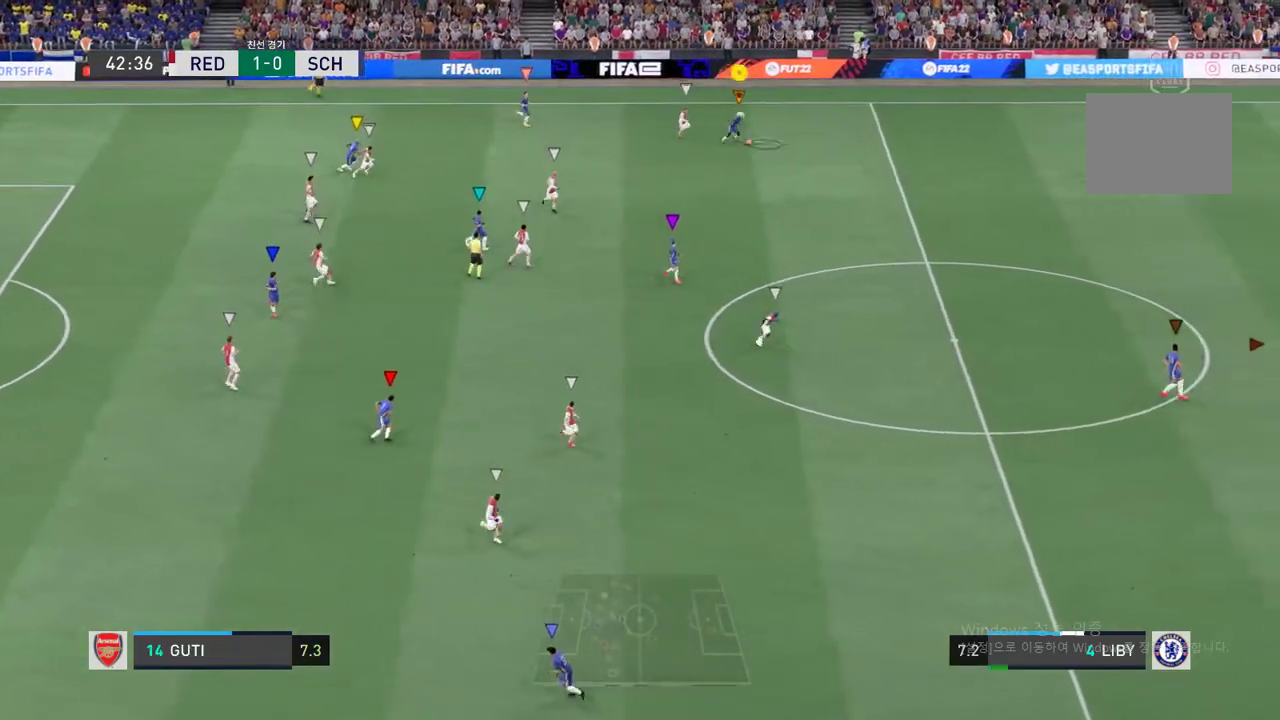
{"dt_ms": 985, "buttons": [], "left_stick": "center", "right_stick": "center"}
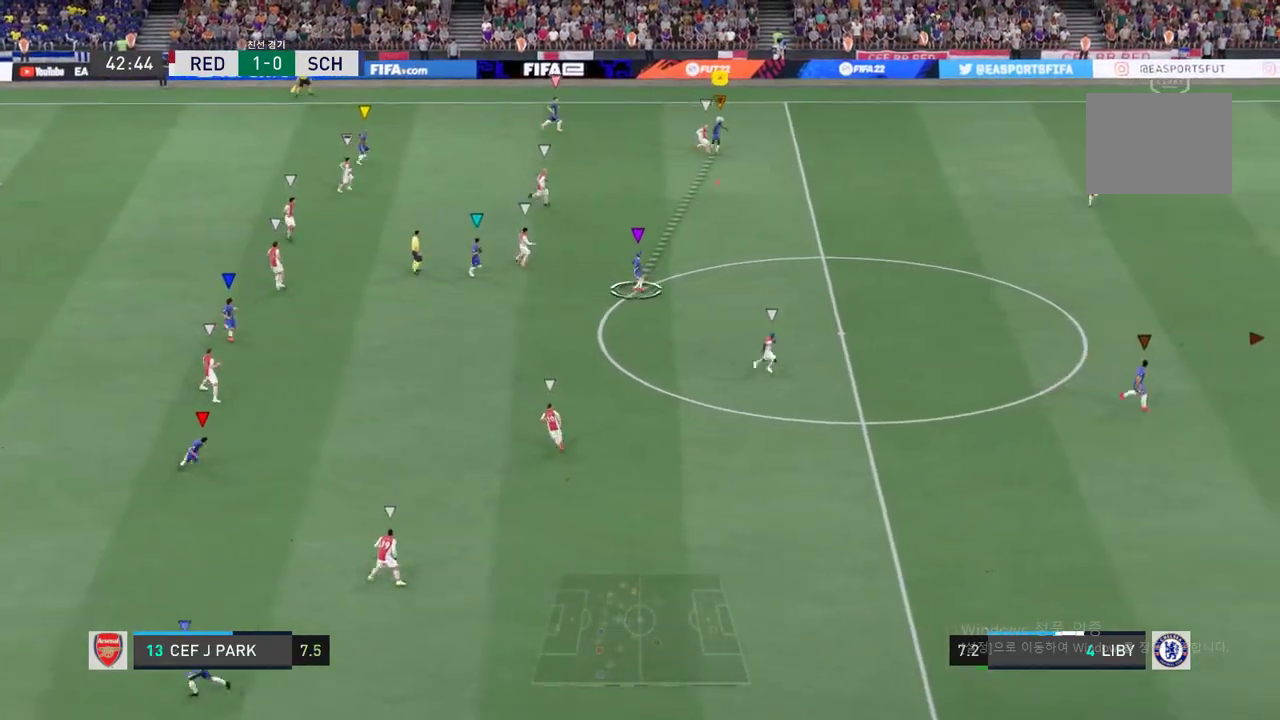
{"dt_ms": 500, "buttons": ["R2"], "left_stick": "down-left", "right_stick": "center", "events": [[200, "R2", "down"], [484, "left_stick", "down-left"]]}
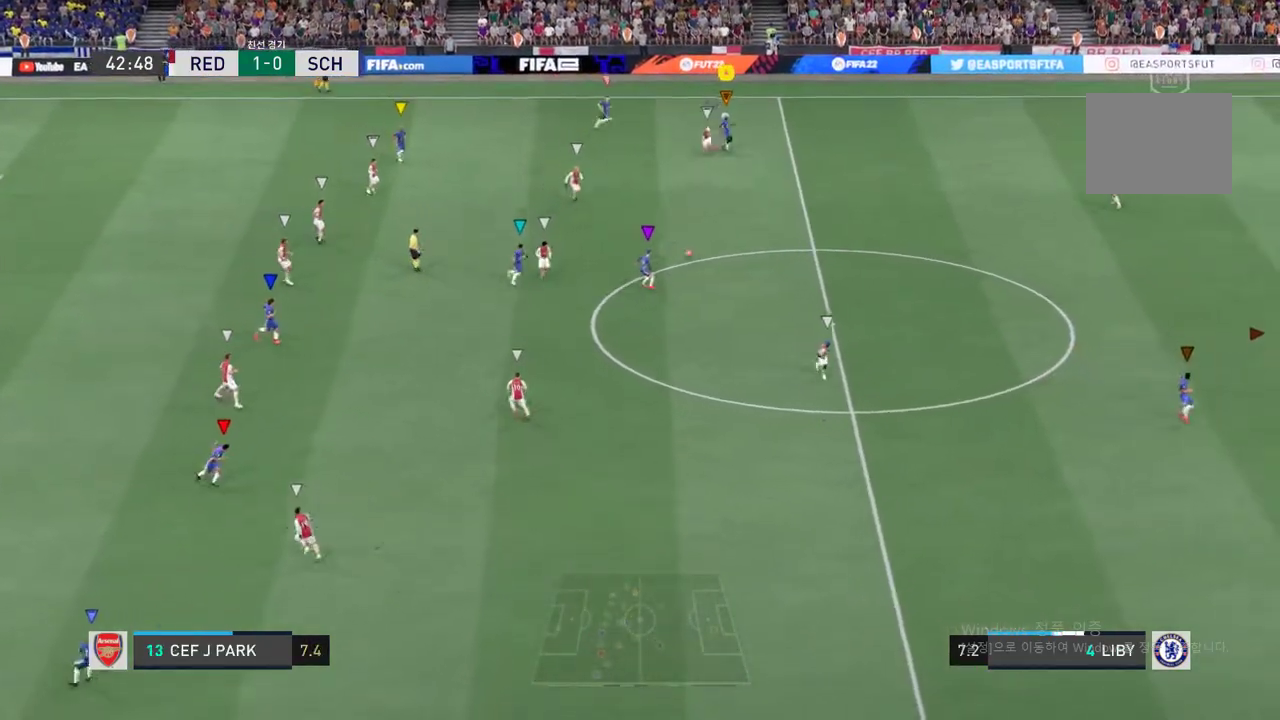
{"dt_ms": 501, "buttons": [], "left_stick": "down-left", "right_stick": "center", "events": [[201, "R2", "up"]]}
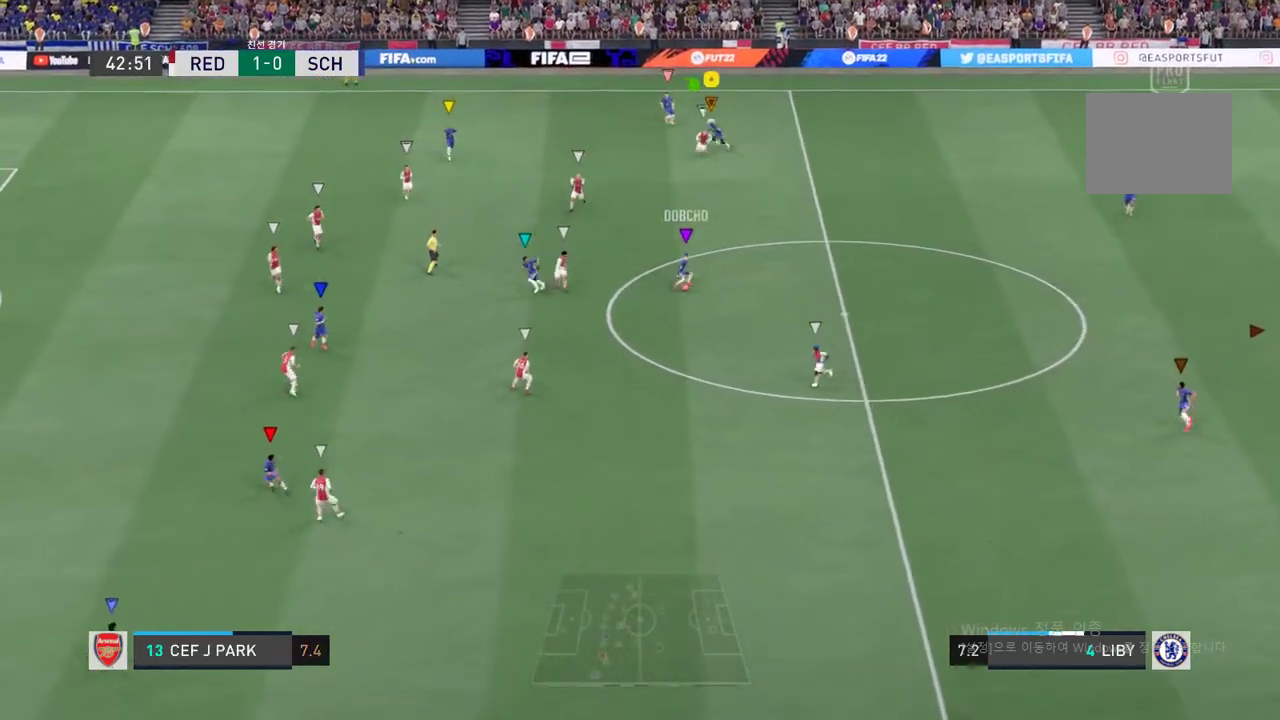
{"dt_ms": 501, "buttons": ["R2"], "left_stick": "down-left", "right_stick": "center", "events": [[100, "left_stick", "center"], [334, "left_stick", "down-left"], [451, "R2", "down"]]}
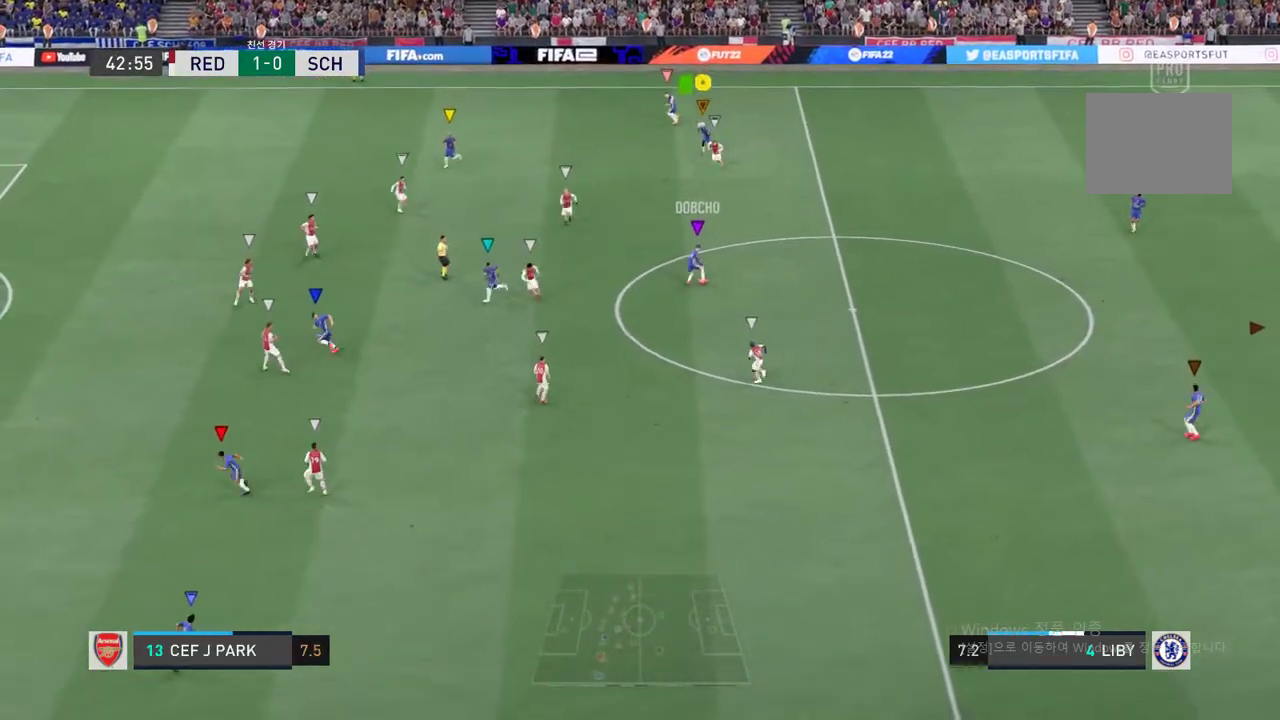
{"dt_ms": 501, "buttons": ["R2"], "left_stick": "down-left", "right_stick": "center", "events": []}
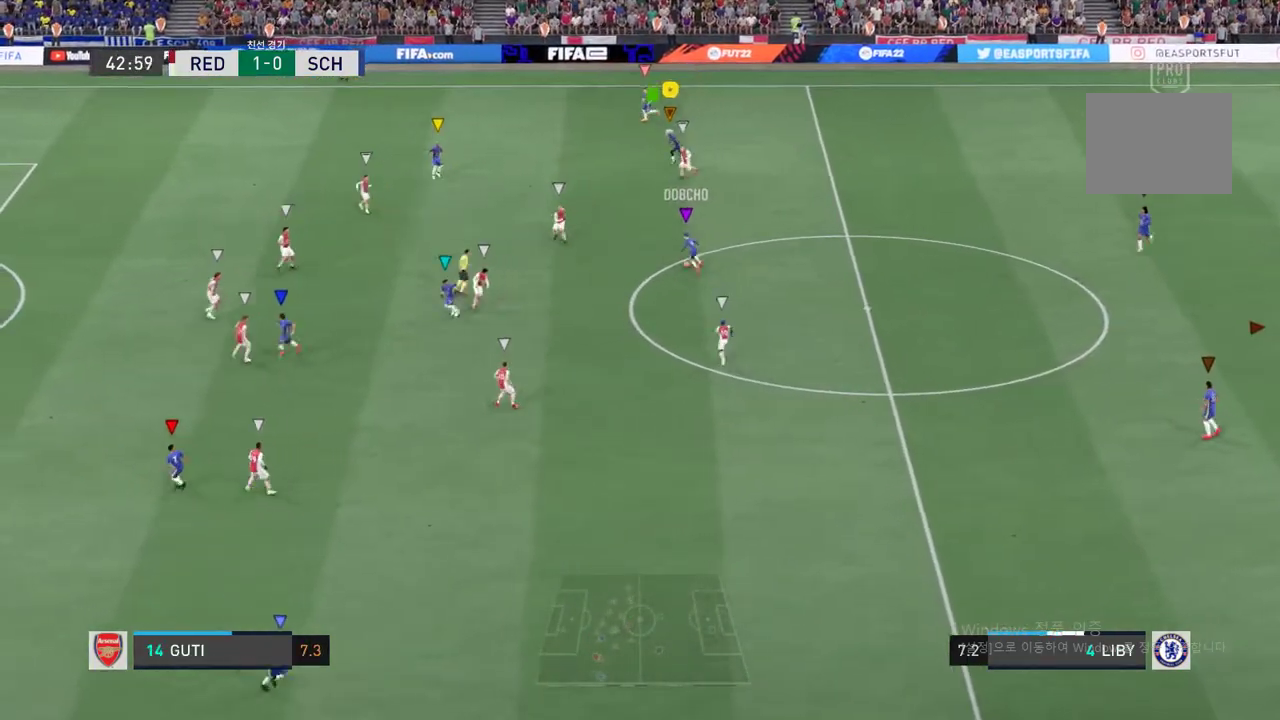
{"dt_ms": 501, "buttons": ["R2"], "left_stick": "left", "right_stick": "center", "events": [[117, "left_stick", "left"]]}
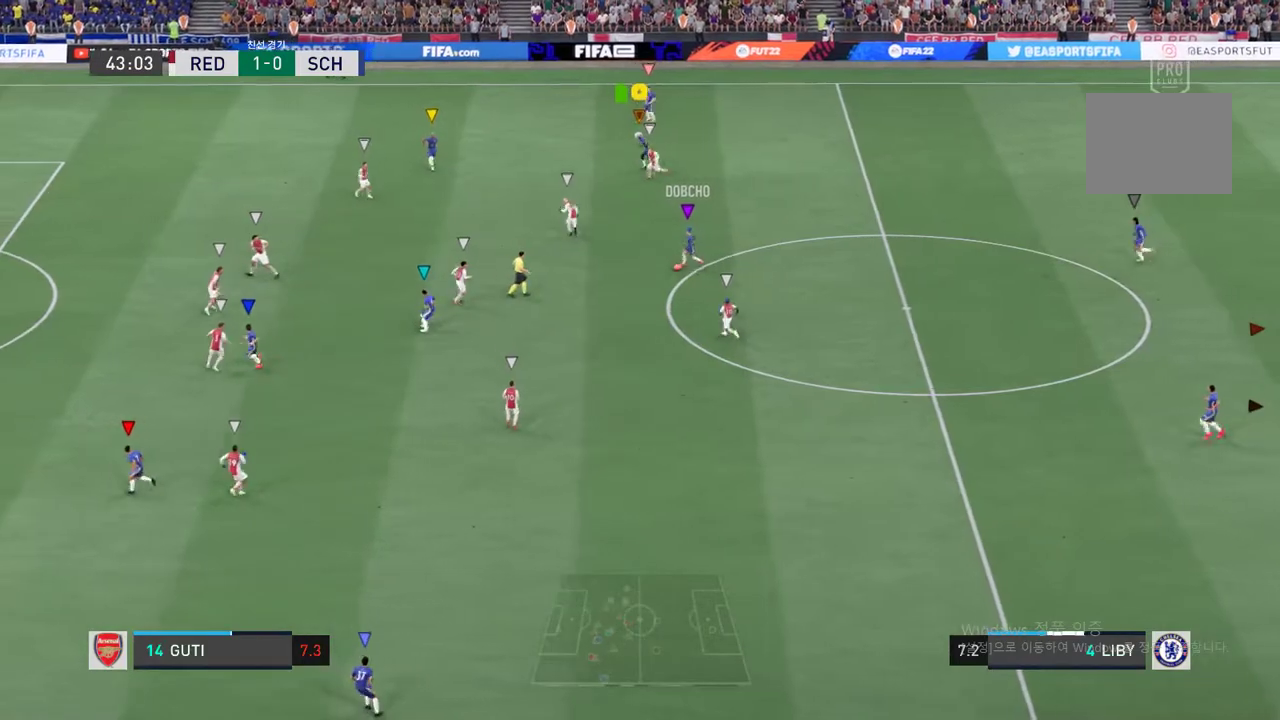
{"dt_ms": 500, "buttons": ["R2"], "left_stick": "left", "right_stick": "center", "events": []}
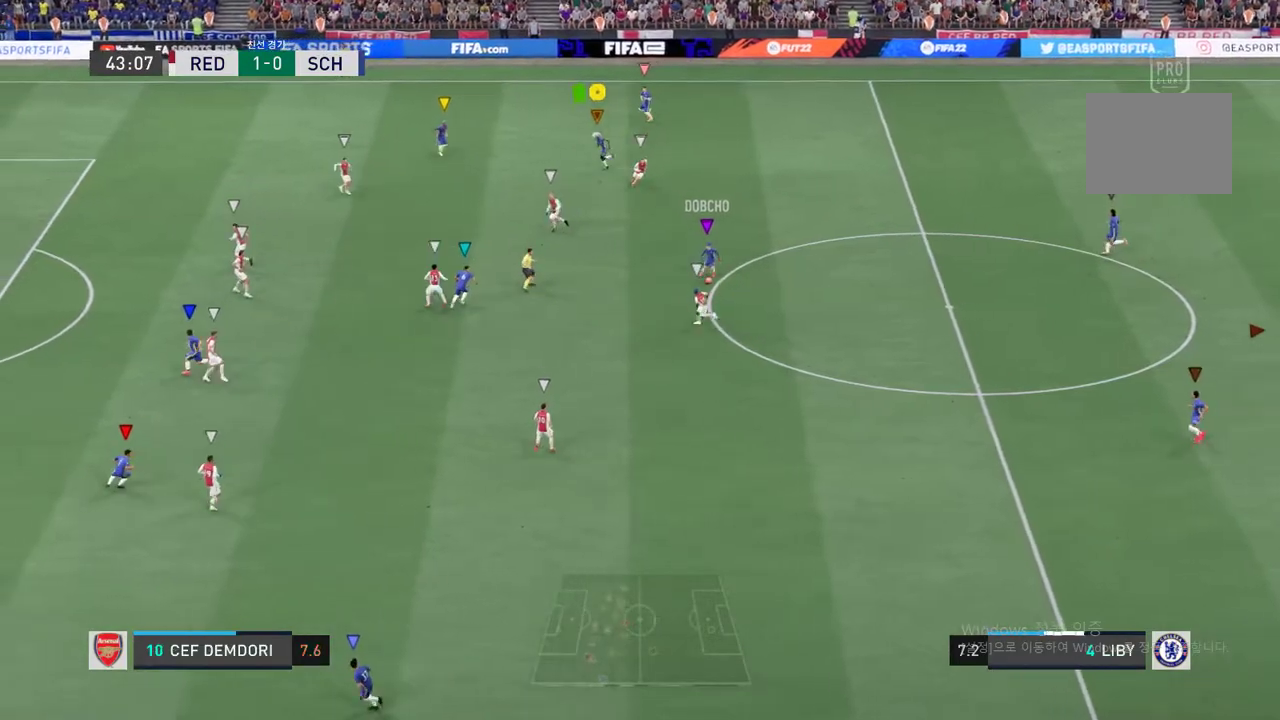
{"dt_ms": 501, "buttons": ["R2"], "left_stick": "left", "right_stick": "center", "events": []}
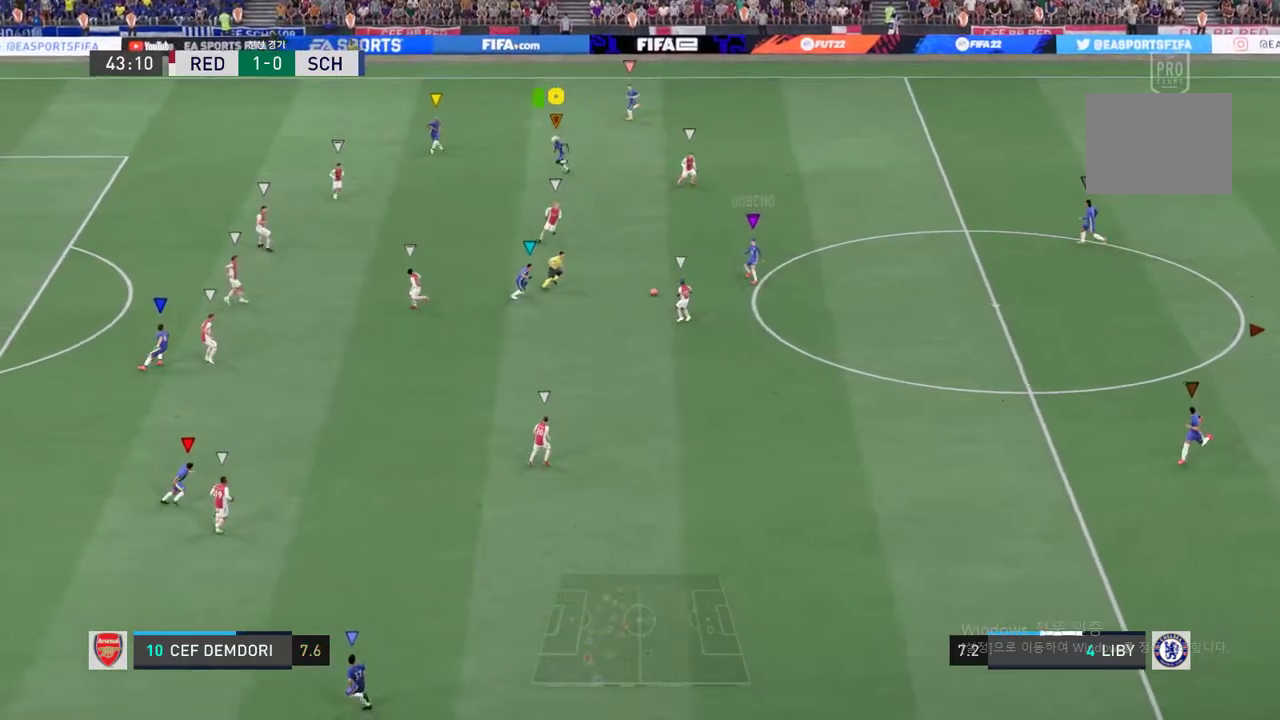
{"dt_ms": 501, "buttons": [], "left_stick": "down-left", "right_stick": "center", "events": [[34, "R2", "up"], [234, "left_stick", "center"], [434, "left_stick", "down-left"]]}
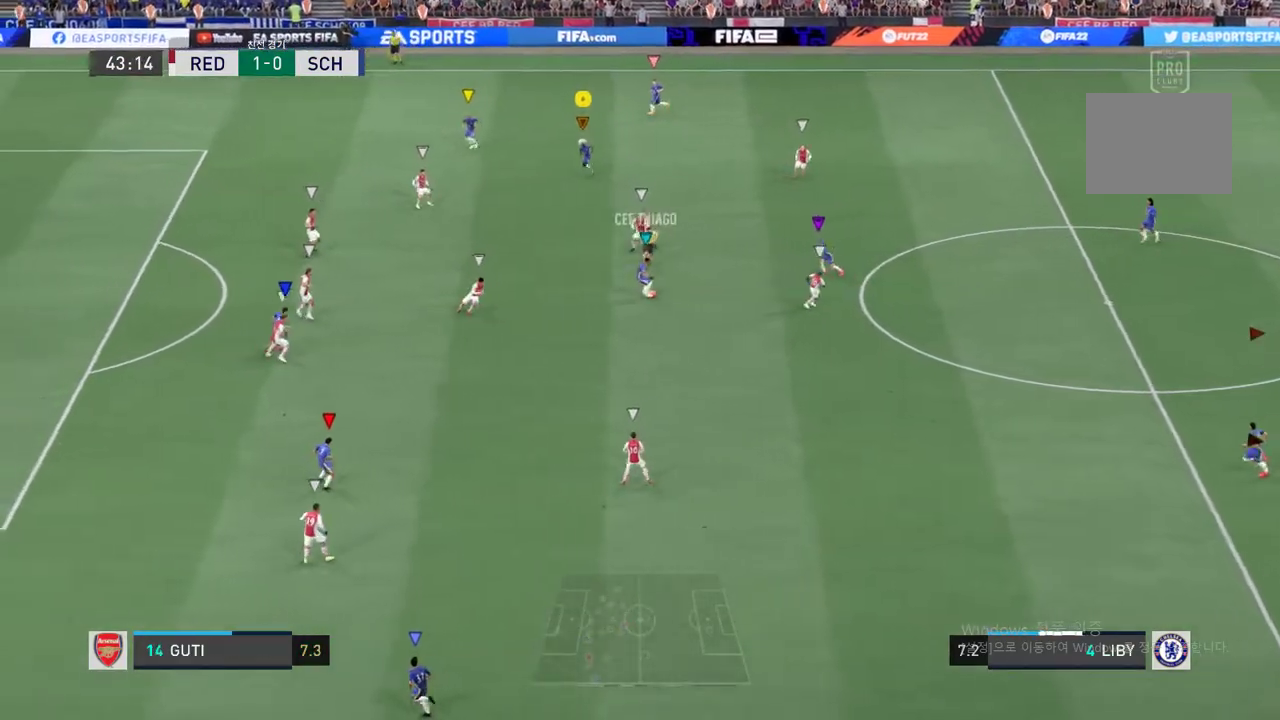
{"dt_ms": 501, "buttons": [], "left_stick": "down", "right_stick": "center", "events": [[150, "R2", "down"], [467, "R2", "up"], [467, "left_stick", "down"]]}
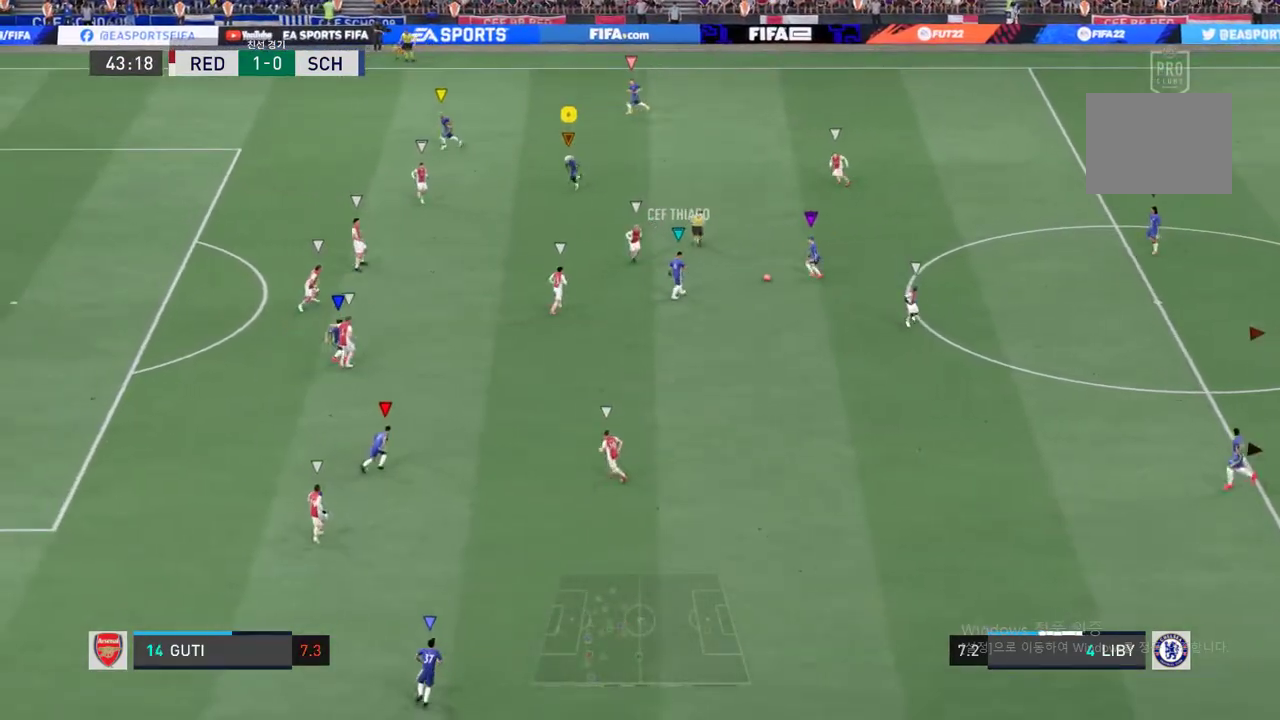
{"dt_ms": 501, "buttons": [], "left_stick": "up", "right_stick": "center", "events": [[167, "left_stick", "center"], [384, "left_stick", "up"]]}
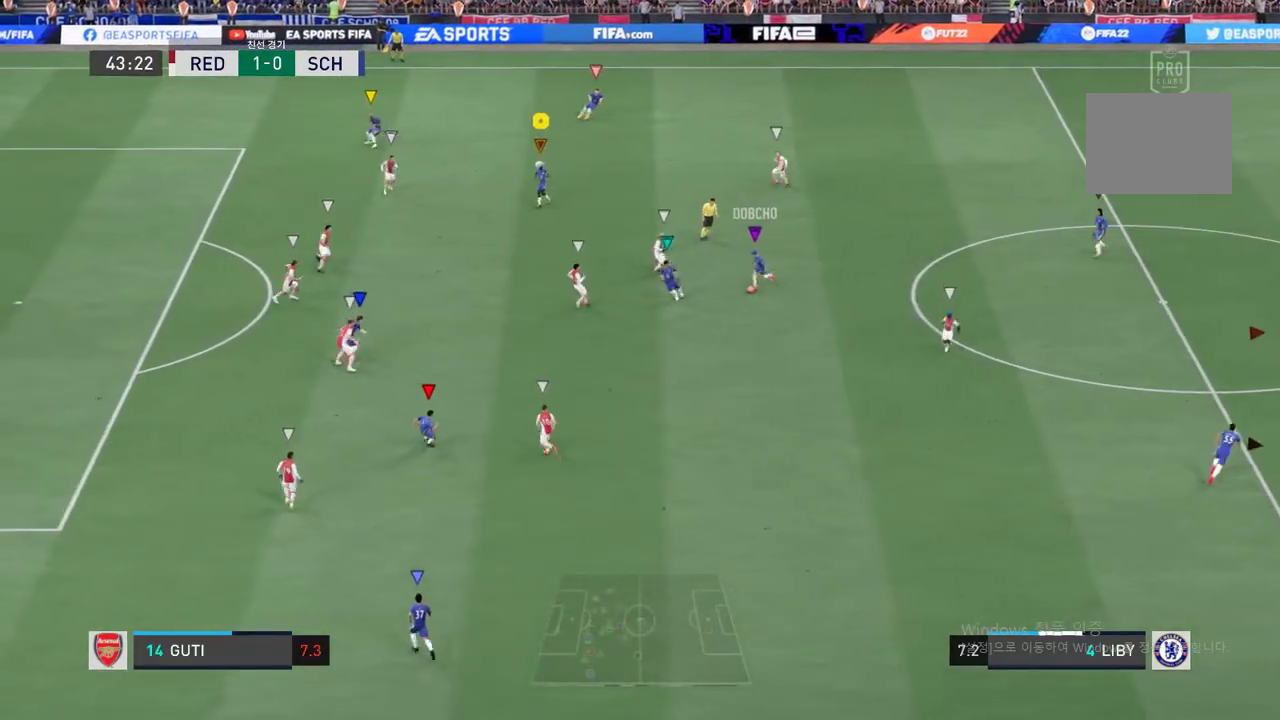
{"dt_ms": 500, "buttons": [], "left_stick": "center", "right_stick": "center", "events": [[467, "left_stick", "center"]]}
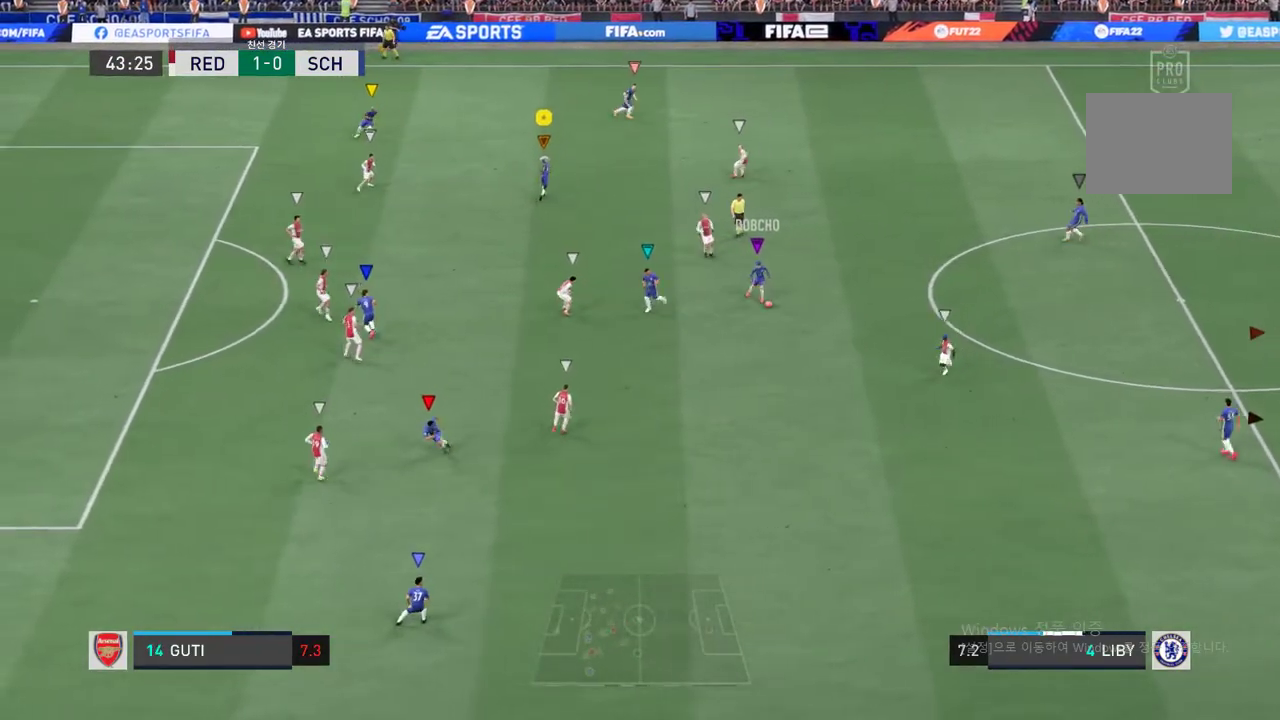
{"dt_ms": 501, "buttons": [], "left_stick": "down-left", "right_stick": "center", "events": [[84, "left_stick", "down-left"]]}
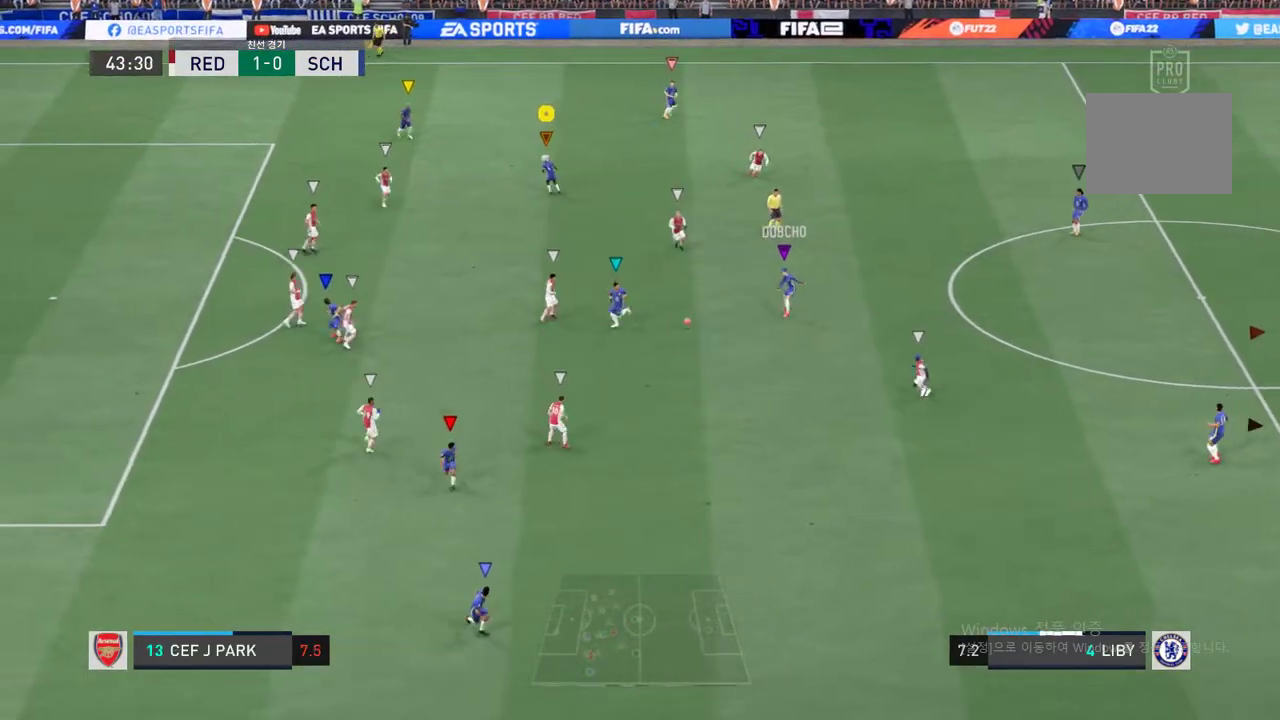
{"dt_ms": 501, "buttons": ["R2"], "left_stick": "down-left", "right_stick": "center", "events": [[267, "left_stick", "center"], [418, "R2", "down"], [418, "left_stick", "down-left"]]}
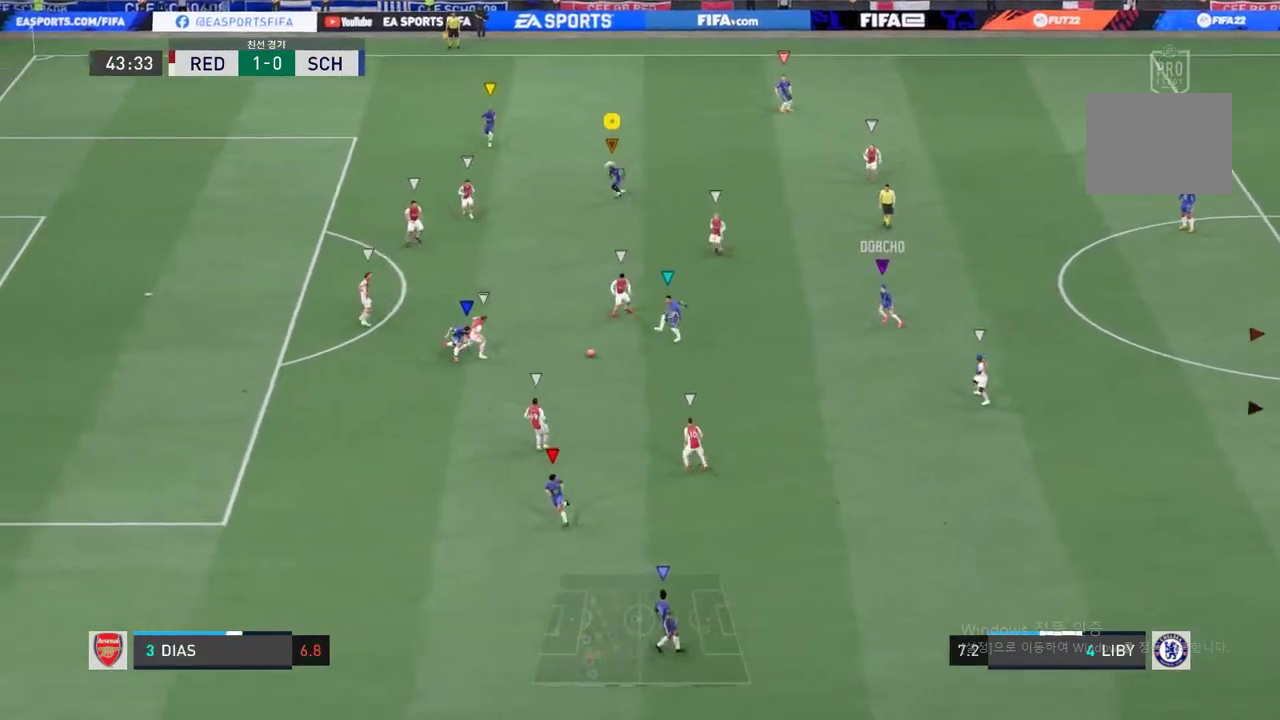
{"dt_ms": 501, "buttons": [], "left_stick": "center", "right_stick": "center", "events": [[250, "R2", "up"], [351, "left_stick", "center"]]}
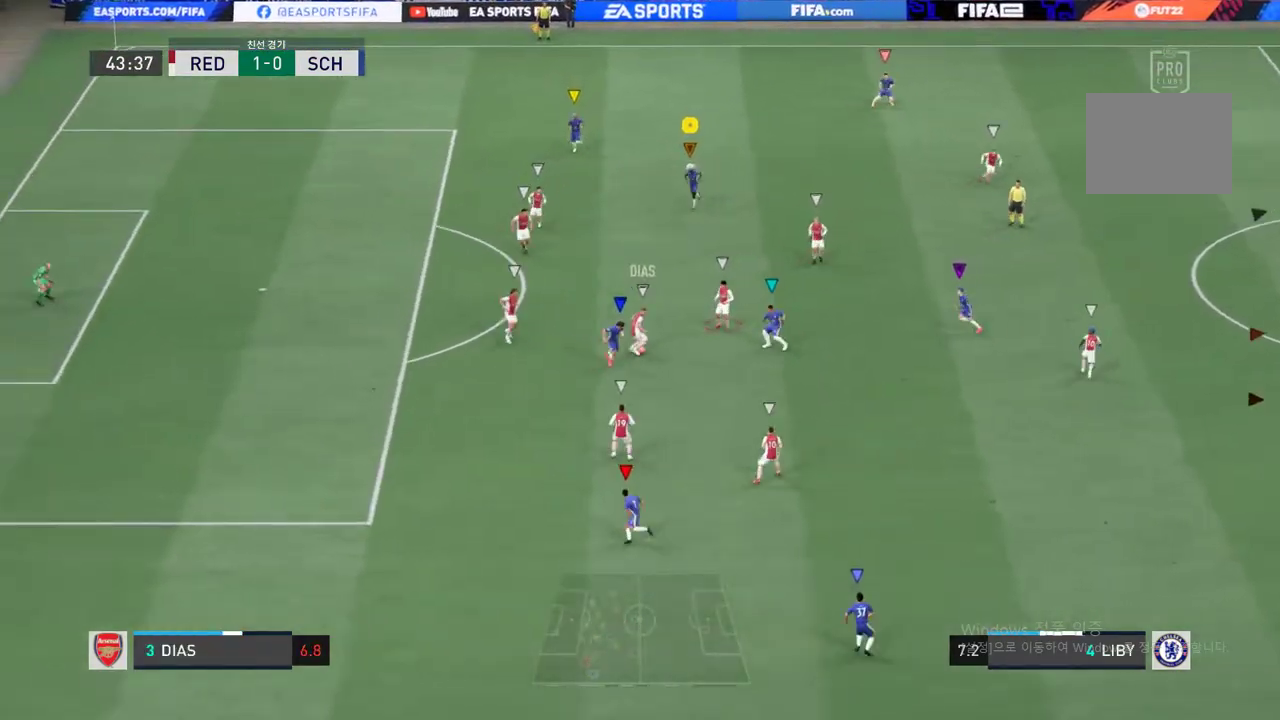
{"dt_ms": 501, "buttons": ["R2"], "left_stick": "down-right", "right_stick": "center", "events": [[67, "R2", "down"], [67, "left_stick", "down-right"]]}
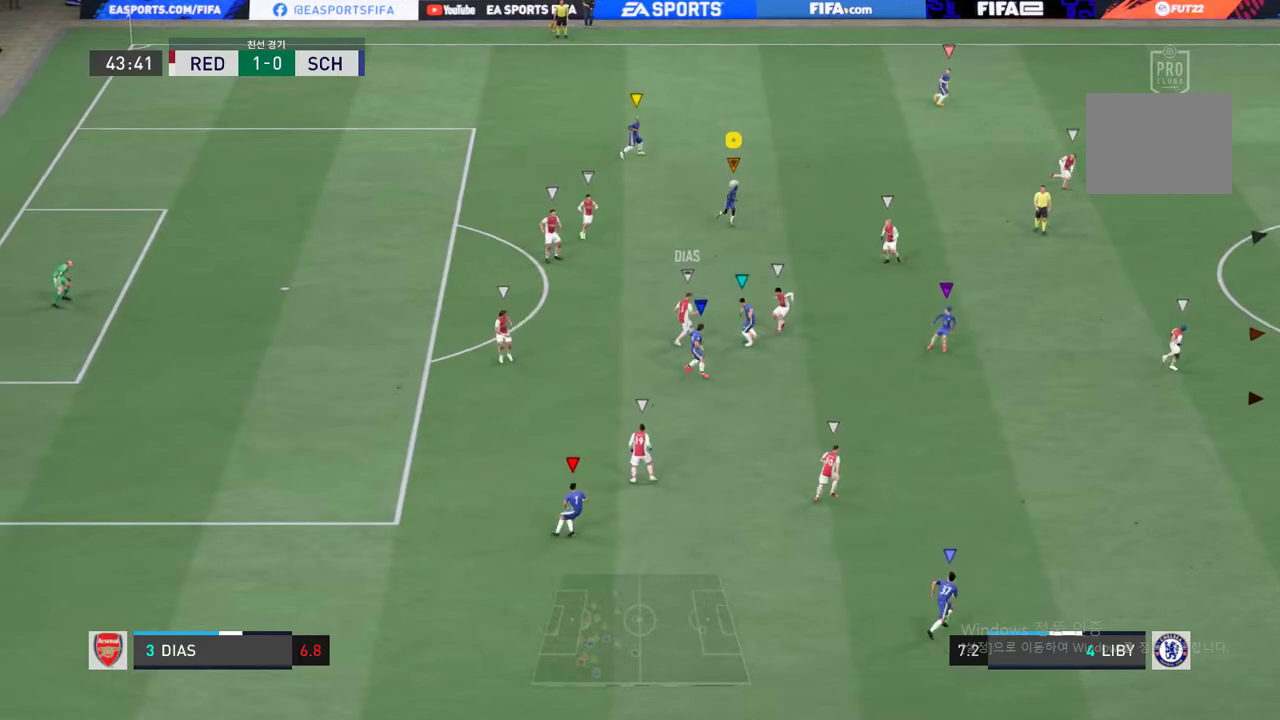
{"dt_ms": 500, "buttons": ["R2"], "left_stick": "right", "right_stick": "center", "events": [[400, "left_stick", "right"]]}
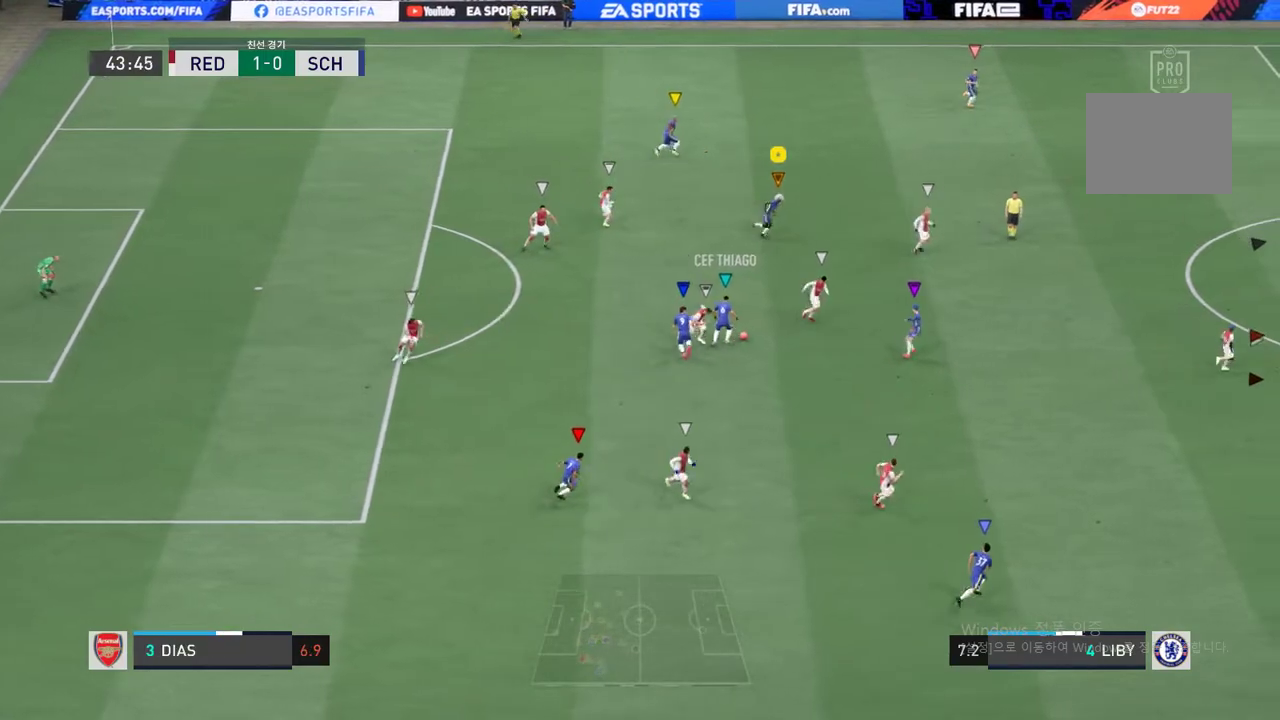
{"dt_ms": 501, "buttons": [], "left_stick": "up-left", "right_stick": "center"}
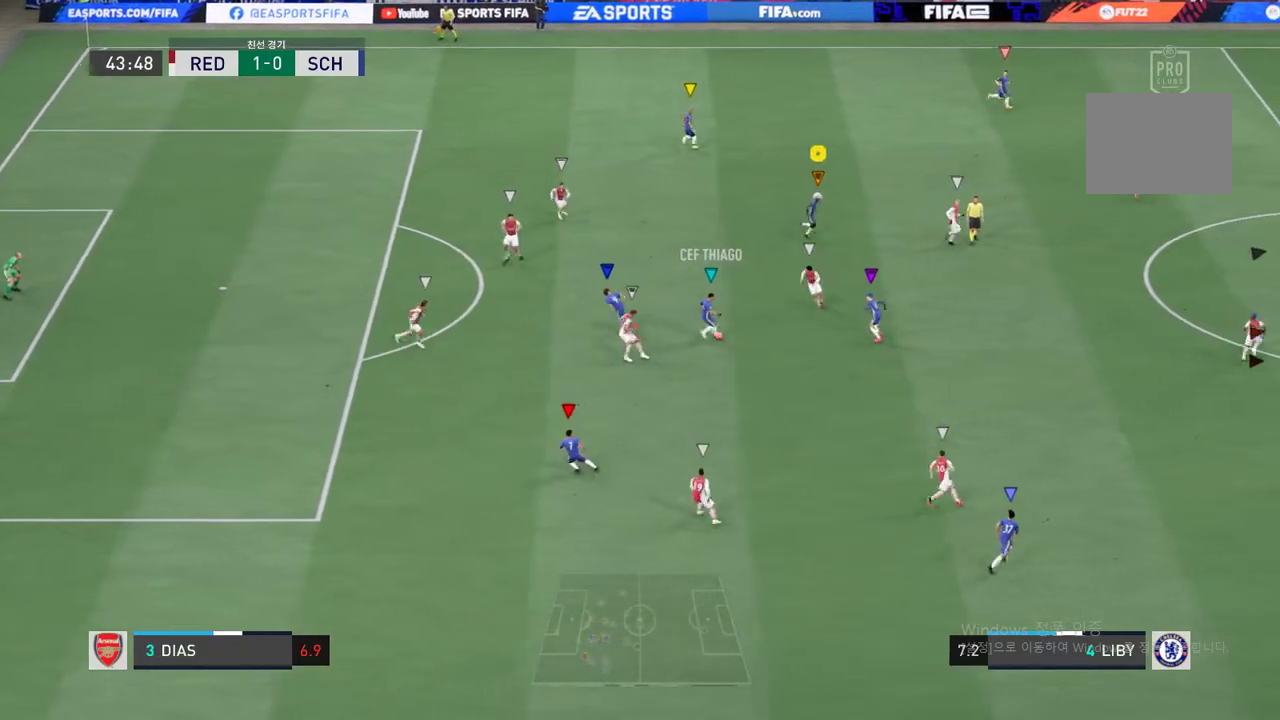
{"dt_ms": 501, "buttons": [], "left_stick": "up-left", "right_stick": "center", "events": []}
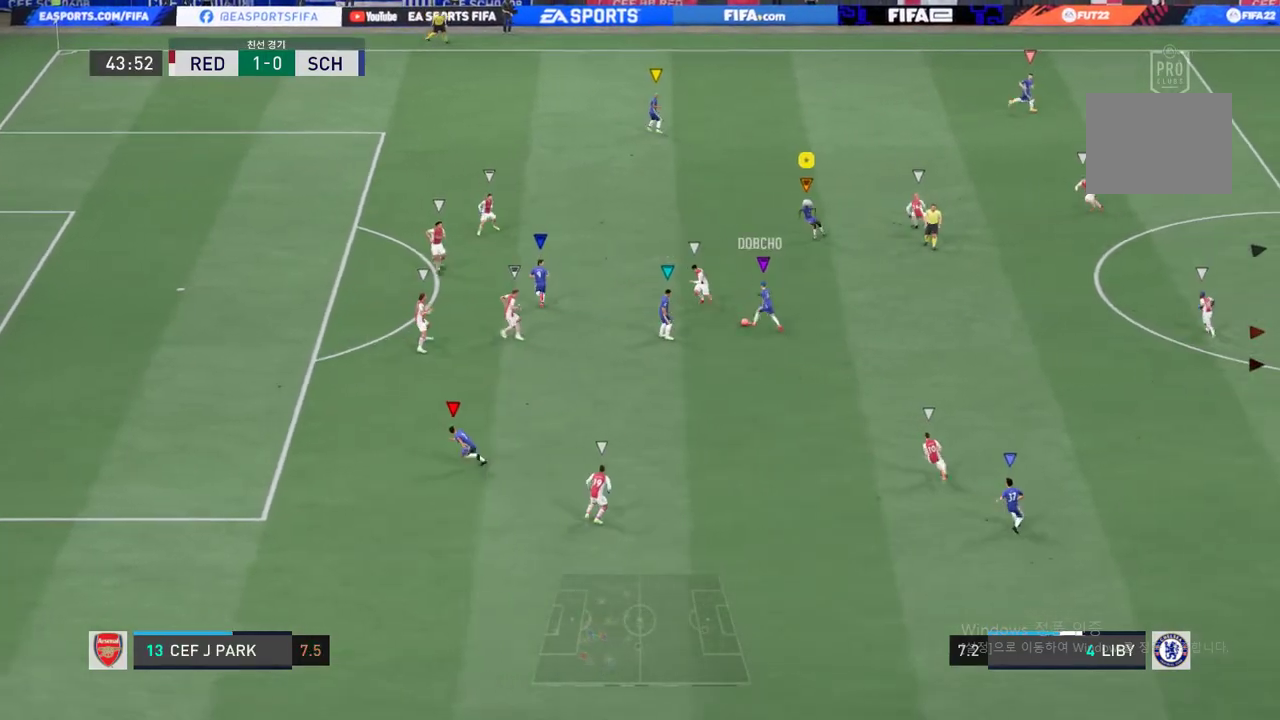
{"dt_ms": 501, "buttons": [], "left_stick": "up-left", "right_stick": "center", "events": [[83, "R2", "down"], [401, "R2", "up"]]}
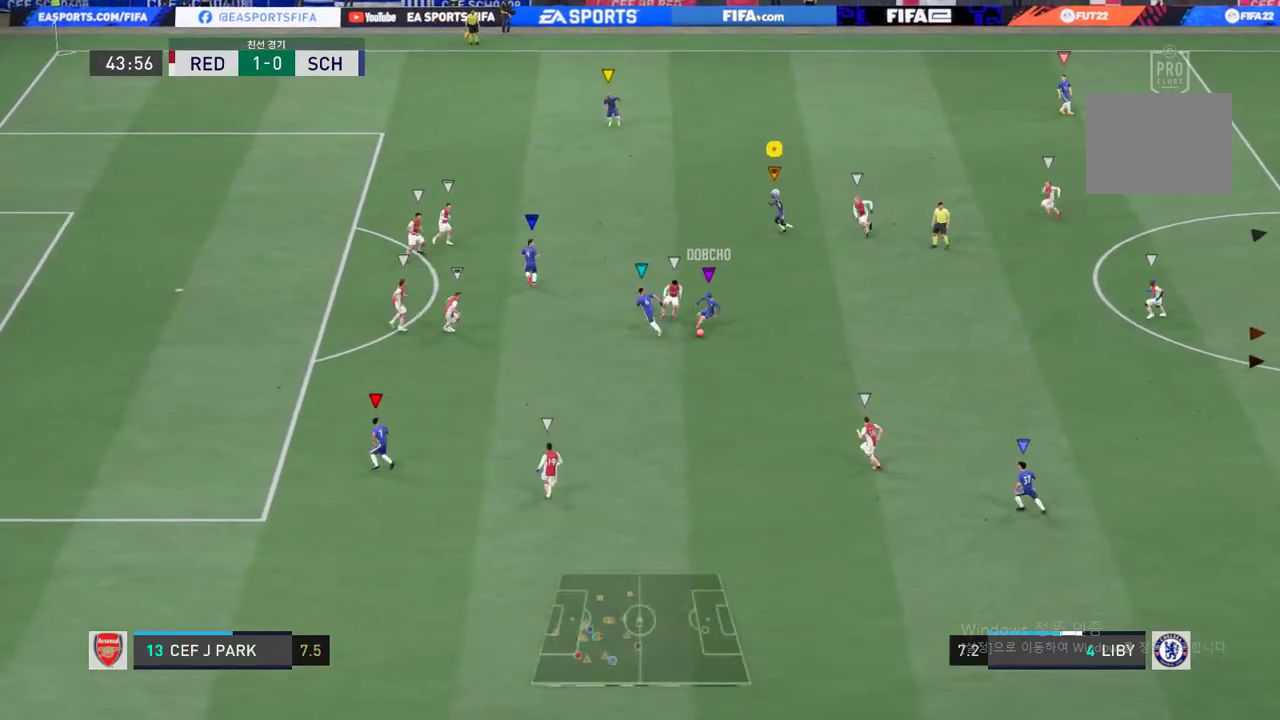
{"dt_ms": 501, "buttons": ["R2"], "left_stick": "up-left", "right_stick": "center", "events": [[33, "R2", "down"]]}
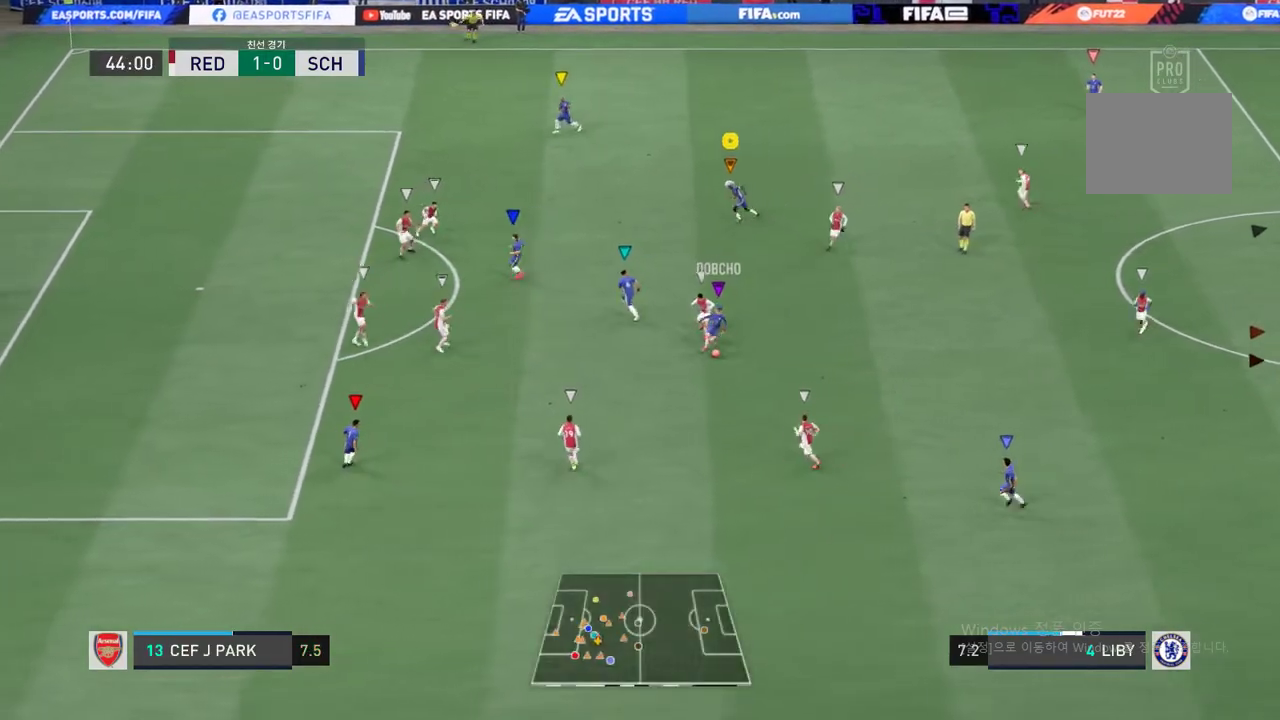
{"dt_ms": 484, "buttons": [], "left_stick": "down-left", "right_stick": "center", "events": [[50, "left_stick", "down-left"], [83, "R2", "up"]]}
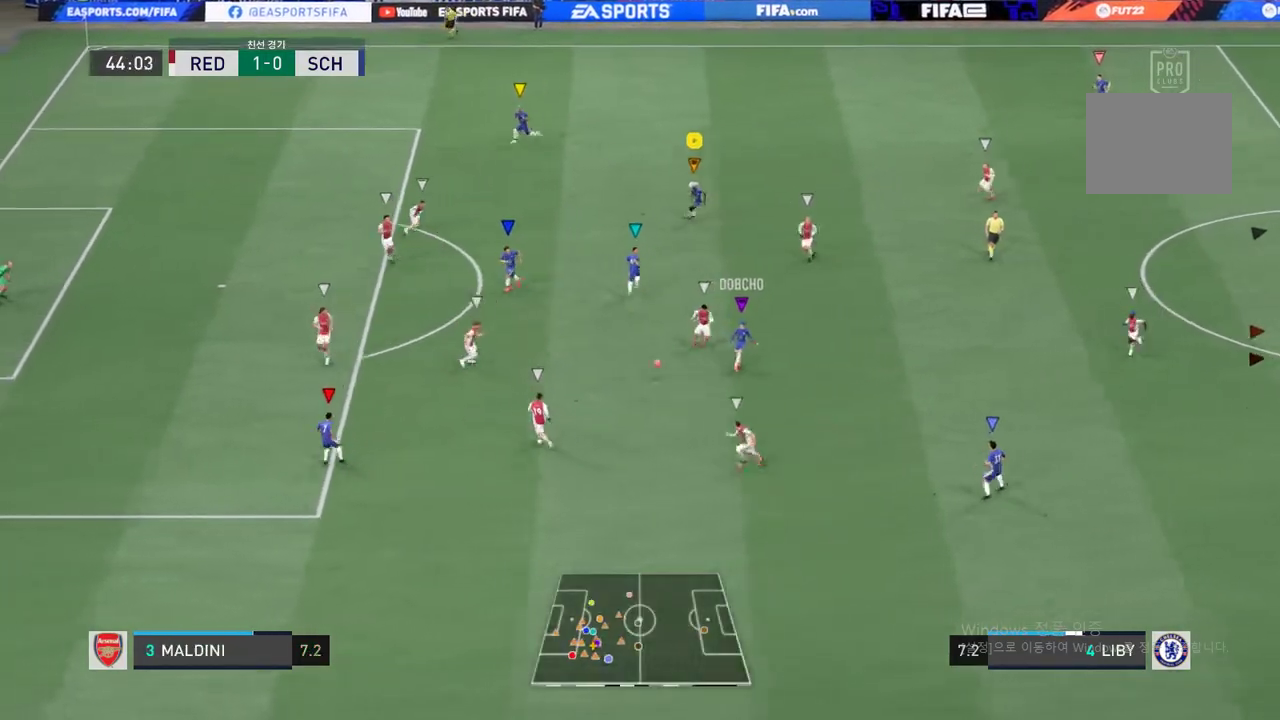
{"dt_ms": 500, "buttons": ["R2"], "left_stick": "left", "right_stick": "center", "events": [[100, "left_stick", "center"], [300, "left_stick", "left"], [400, "R2", "down"]]}
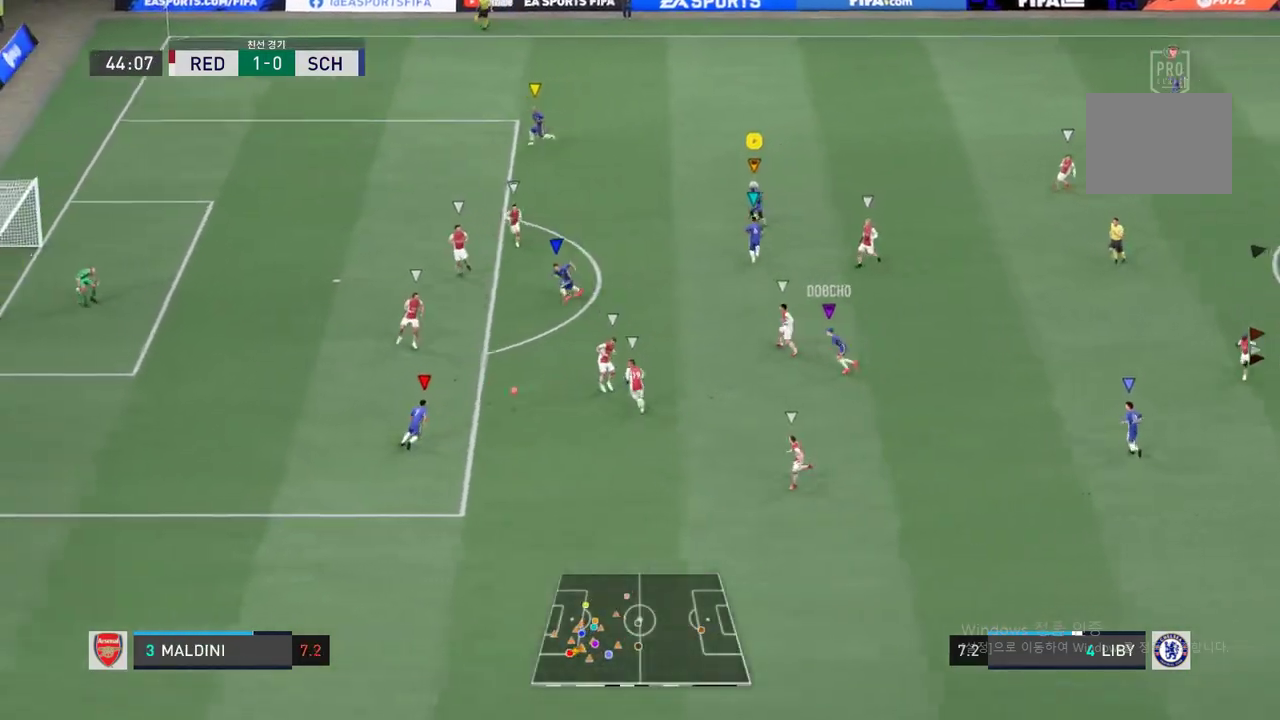
{"dt_ms": 501, "buttons": [], "left_stick": "left", "right_stick": "center", "events": [[134, "R2", "up"]]}
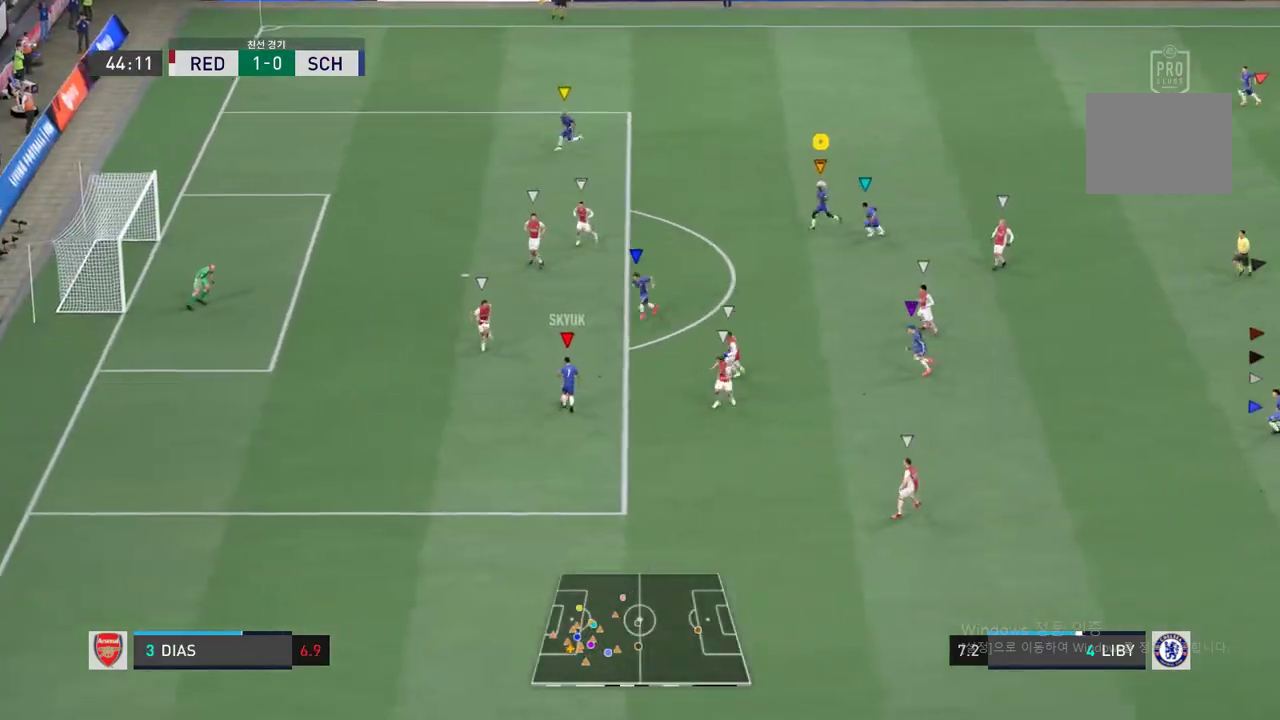
{"dt_ms": 501, "buttons": [], "left_stick": "center", "right_stick": "center", "events": [[284, "left_stick", "center"]]}
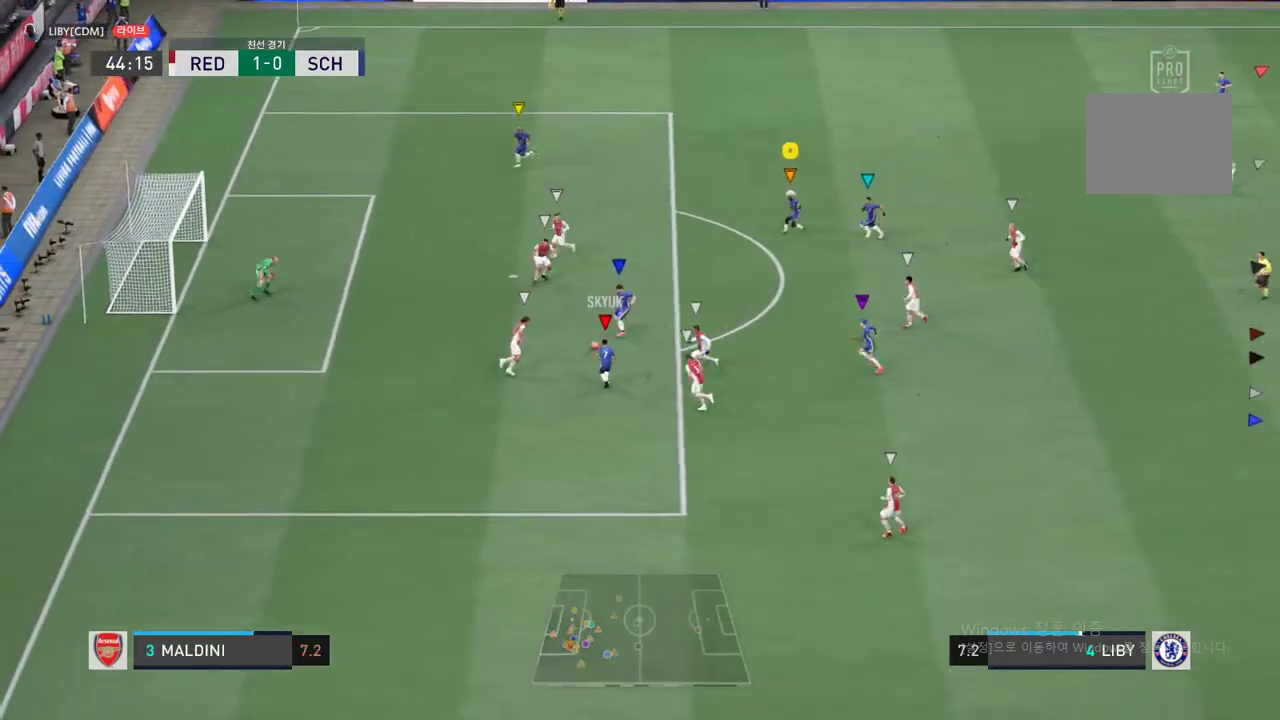
{"dt_ms": 501, "buttons": [], "left_stick": "center", "right_stick": "center", "events": []}
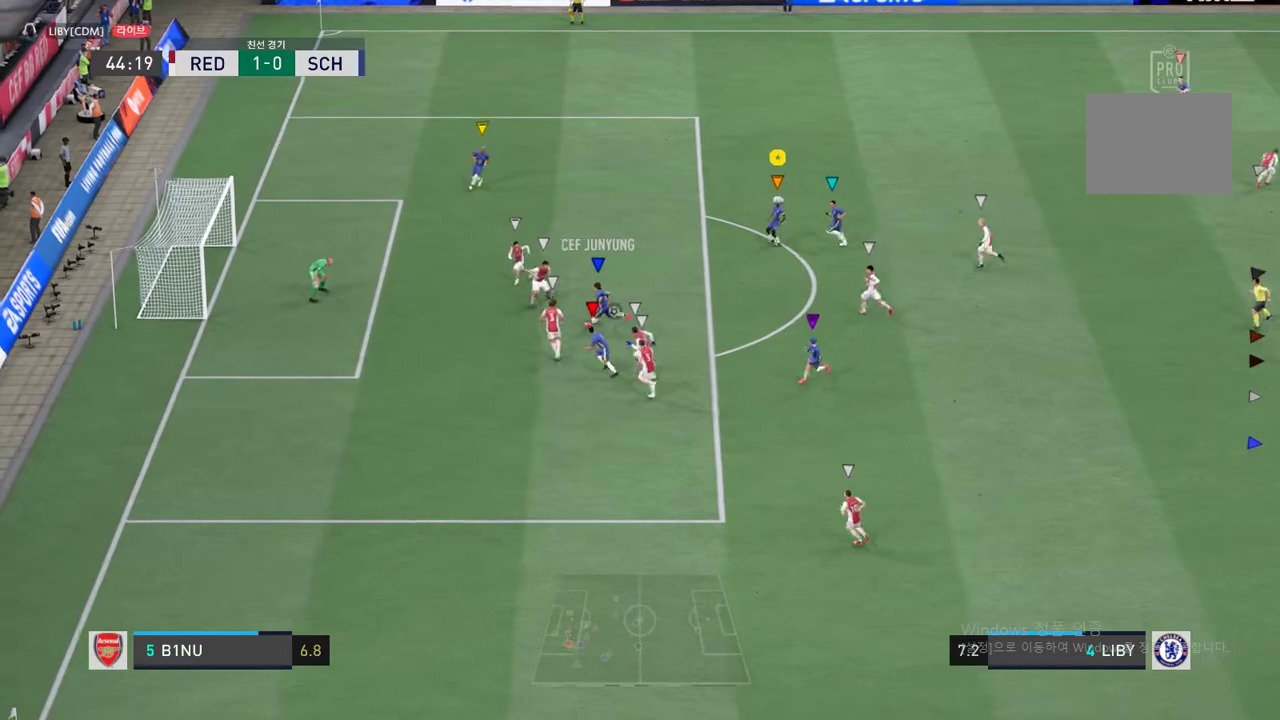
{"dt_ms": 501, "buttons": [], "left_stick": "center", "right_stick": "center", "events": []}